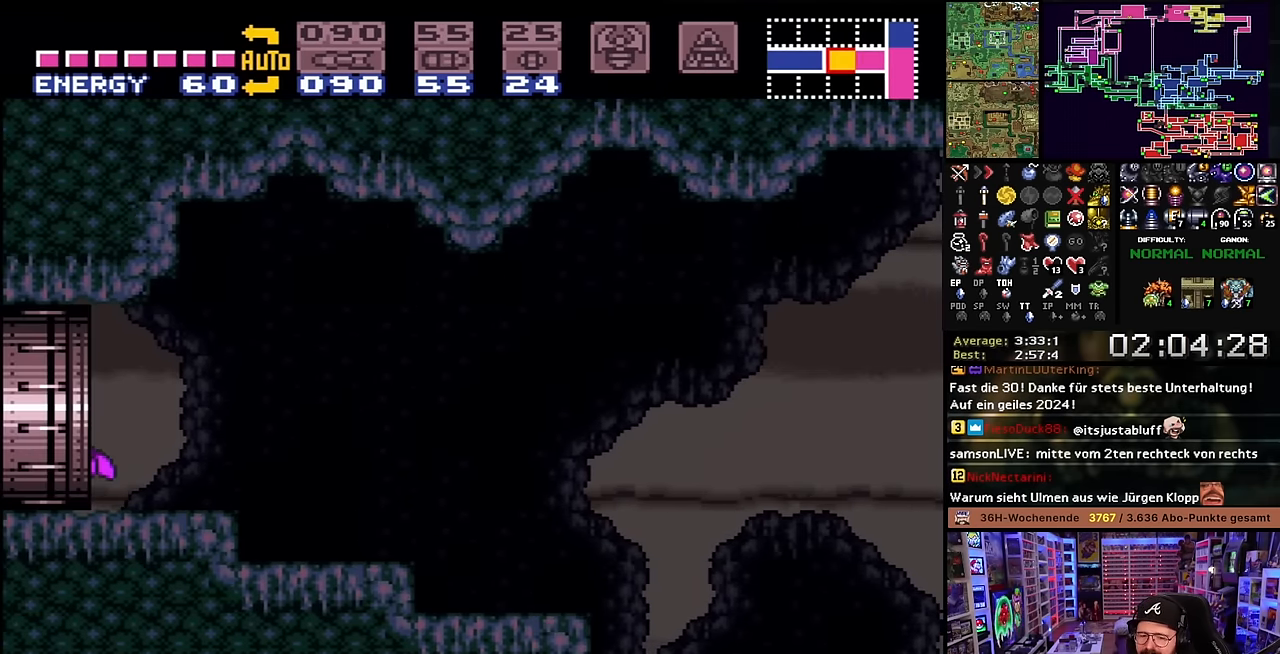
Gameplay with a controller (Nintendo layout); each line is a JSON object with the inputs held at the frame after it. "events" lists button and stick changes between this image and that frame as [ms after this image, input, new state], when the widget could be followed in between. Not read: L3 R3.
{"buttons": ["X"], "events": [[433, "START", "down"], [433, "X", "up"], [450, "START", "up"], [450, "X", "down"], [466, "DPAD_LEFT", "up"]]}
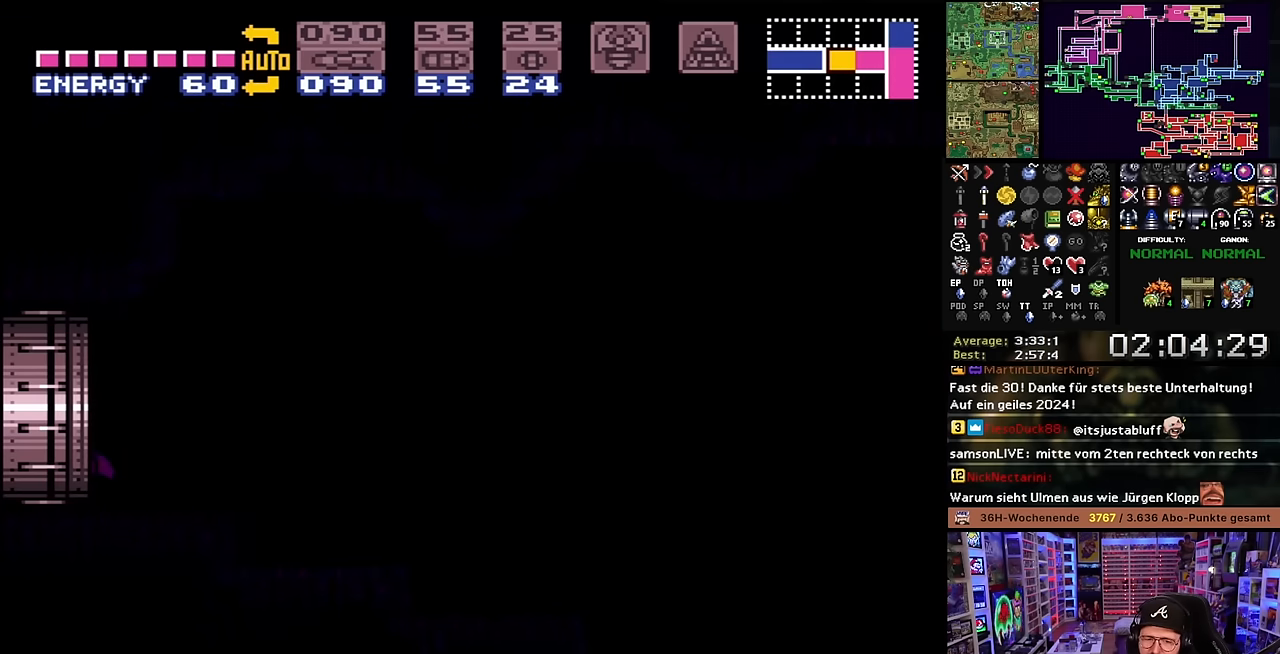
{"buttons": ["B"], "events": [[66, "X", "up"], [216, "B", "down"], [350, "B", "up"], [416, "B", "down"]]}
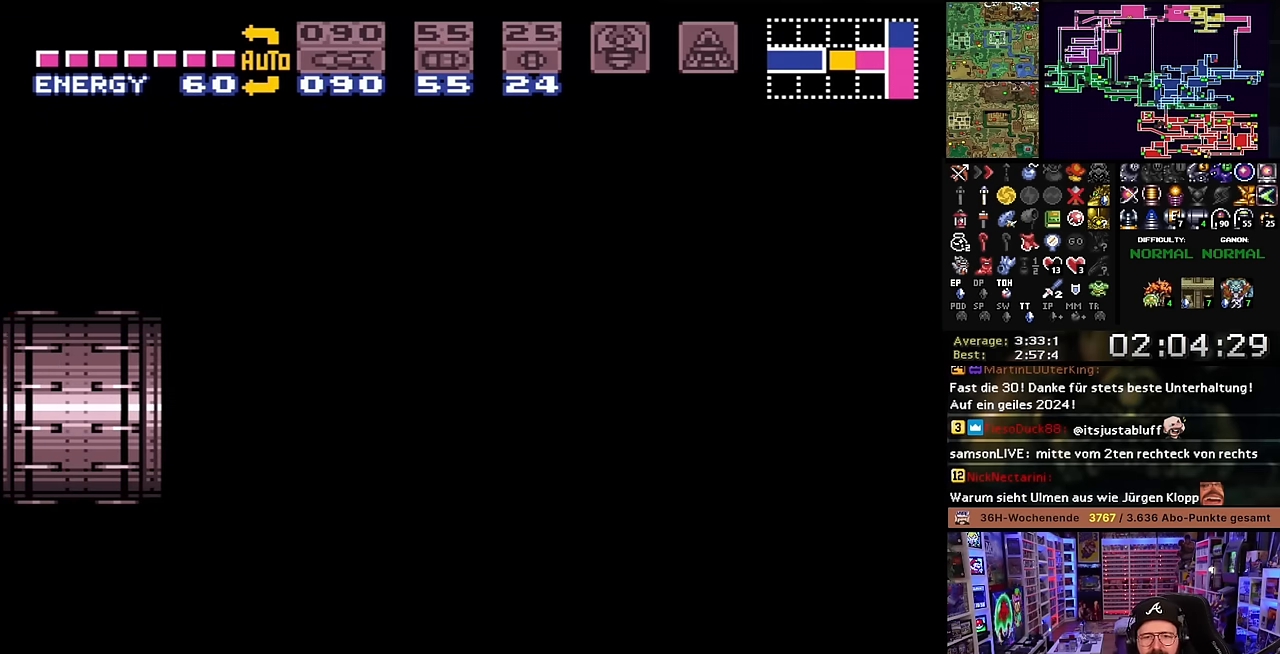
{"buttons": ["DPAD_LEFT"], "events": [[50, "B", "up"], [100, "B", "down"], [250, "B", "up"], [266, "DPAD_LEFT", "down"], [333, "B", "down"], [450, "B", "up"]]}
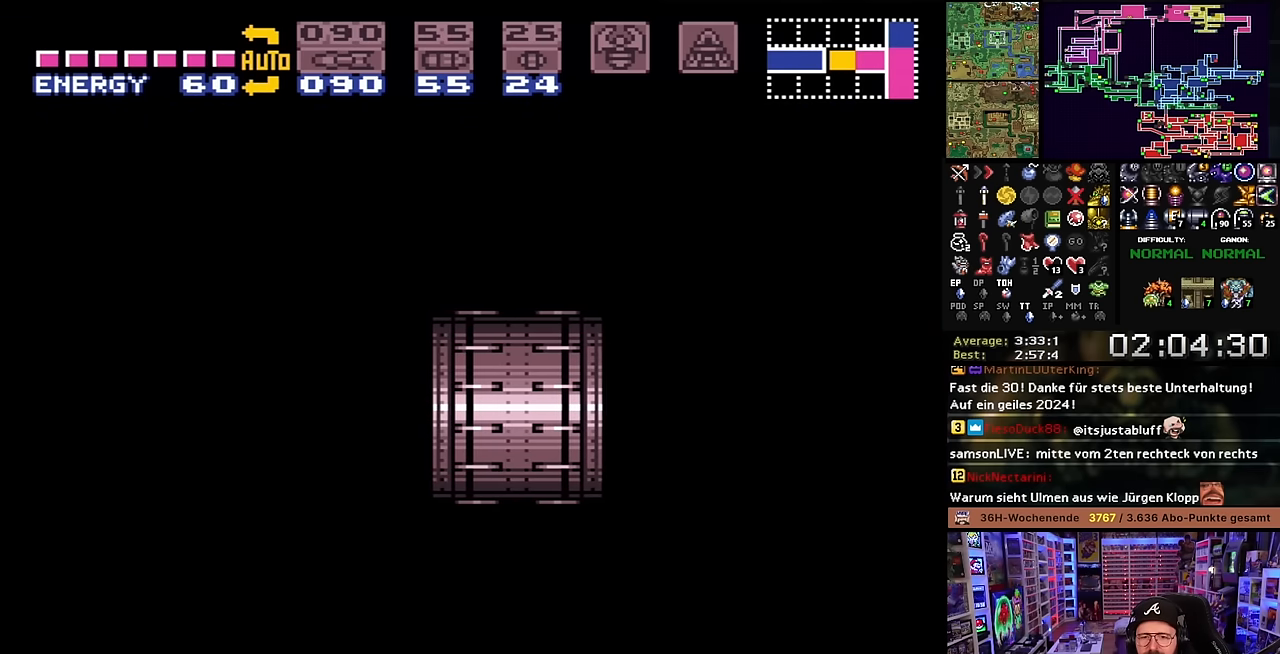
{"buttons": ["X", "DPAD_LEFT"], "events": [[83, "X", "down"]]}
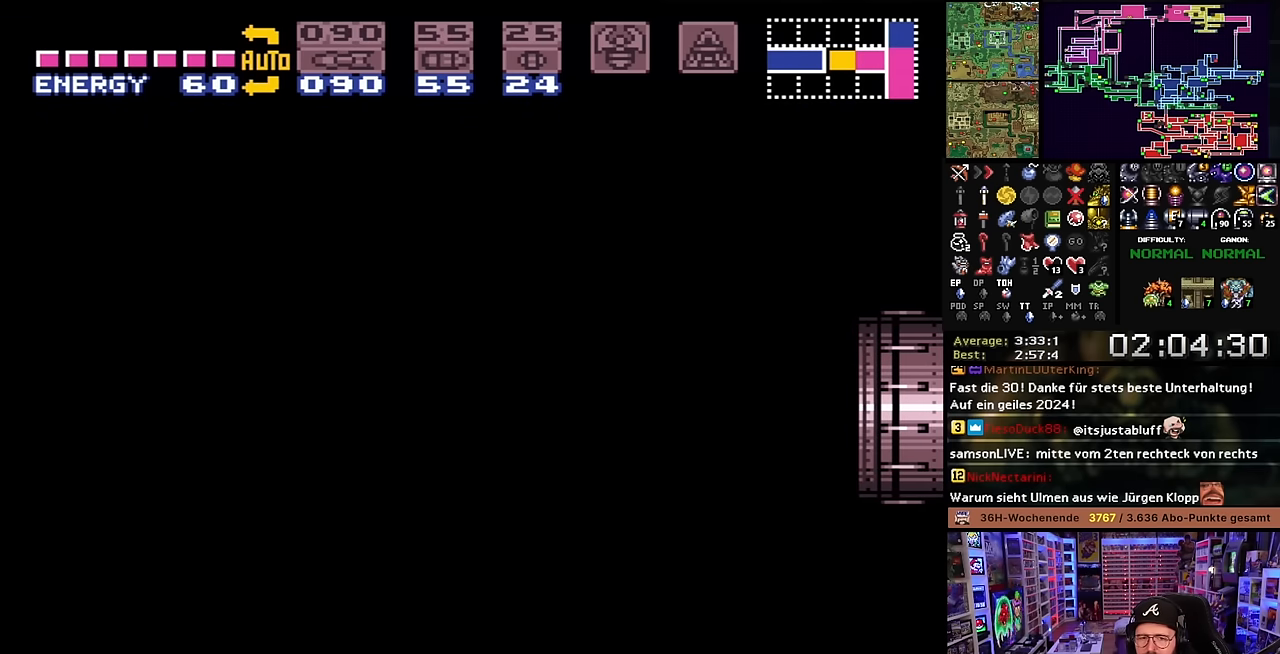
{"buttons": ["X", "DPAD_LEFT"], "events": []}
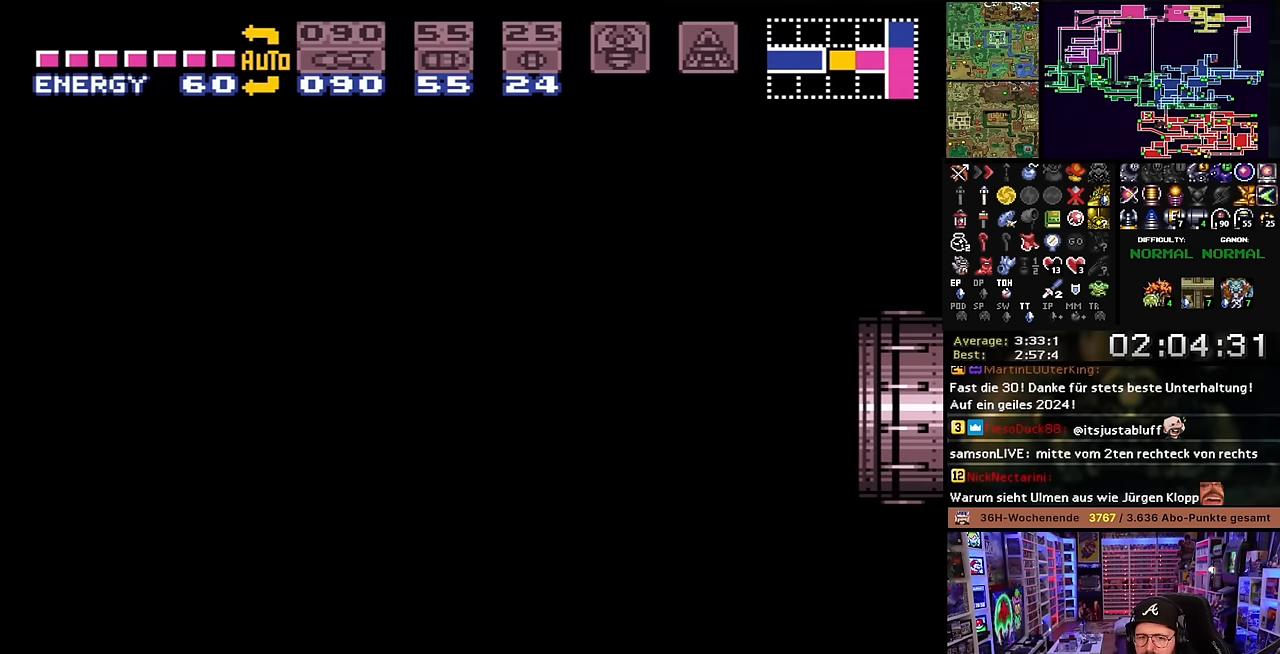
{"buttons": ["X", "DPAD_LEFT"], "events": [[216, "START", "down"], [216, "X", "up"], [233, "START", "up"], [233, "X", "down"]]}
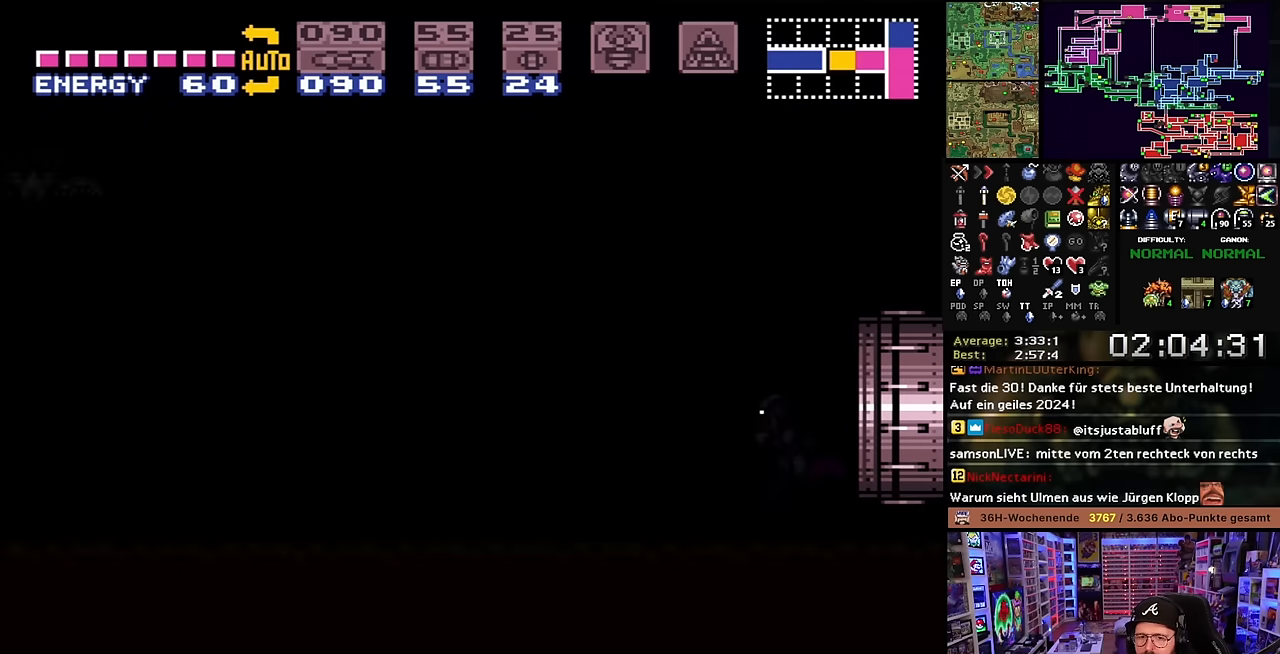
{"buttons": ["X", "DPAD_LEFT"], "events": [[133, "X", "up"], [150, "X", "down"]]}
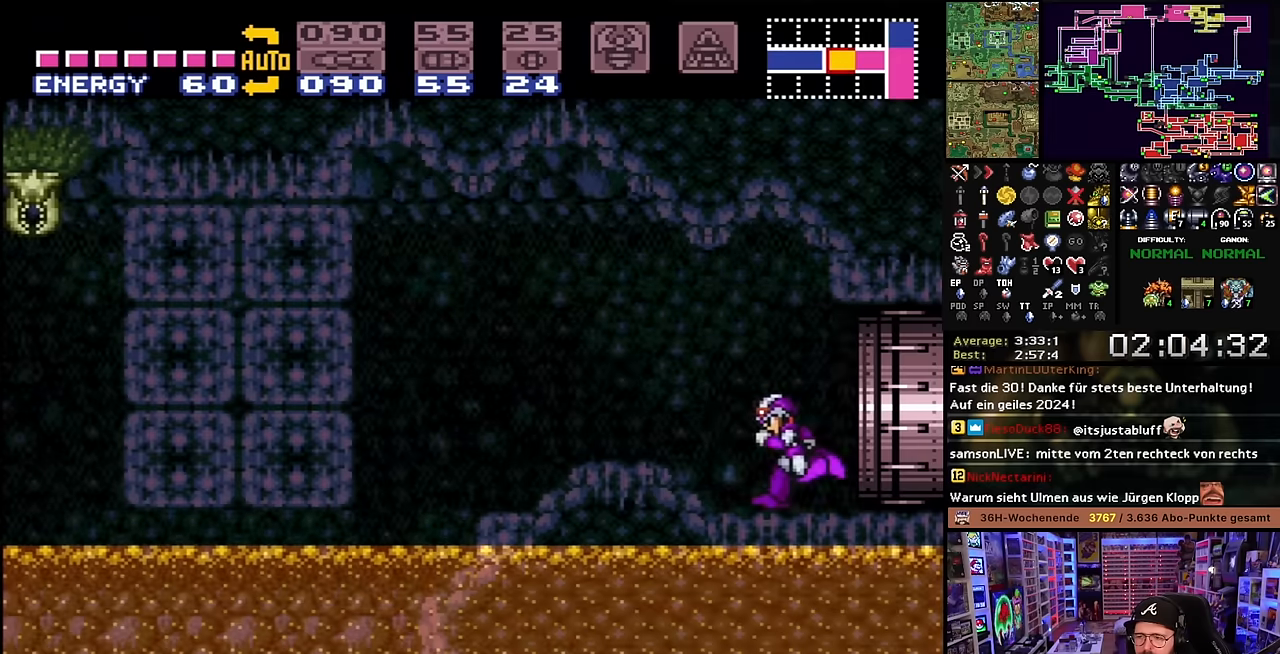
{"buttons": ["A", "DPAD_LEFT"], "events": [[50, "X", "up"], [67, "X", "down"], [317, "X", "up"], [333, "B", "down"], [433, "B", "up"], [483, "A", "down"]]}
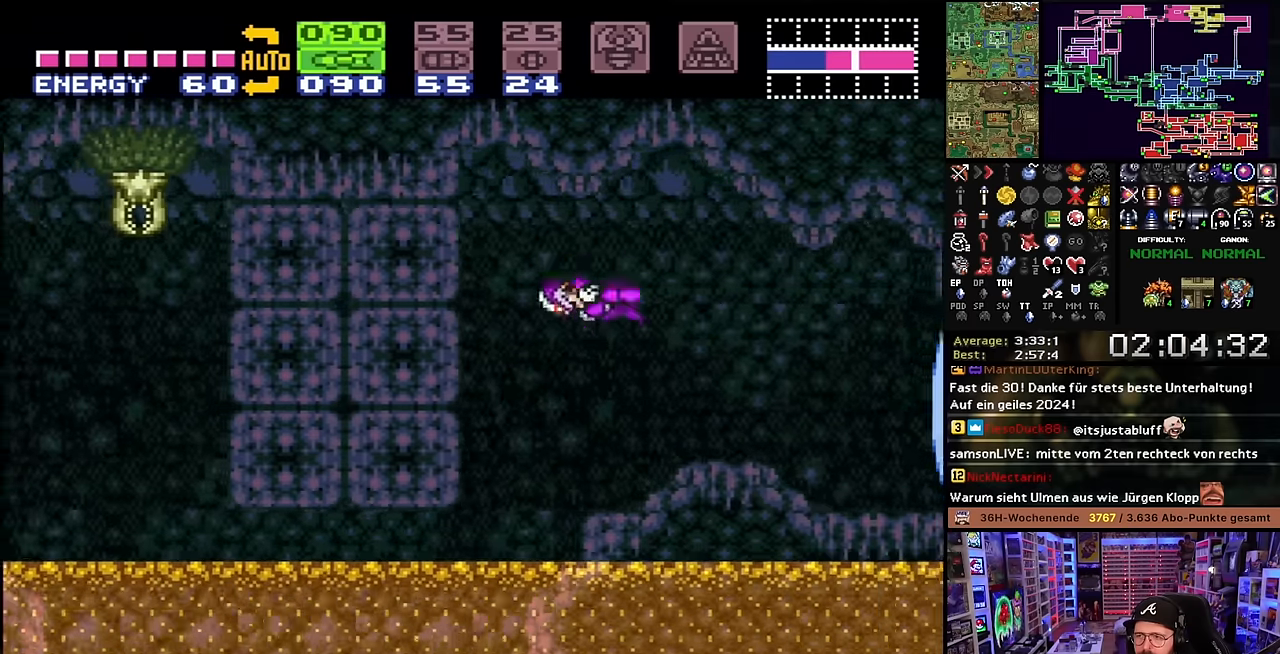
{"buttons": ["DPAD_LEFT"], "events": [[17, "DPAD_LEFT", "up"], [83, "A", "up"], [150, "A", "down"], [217, "A", "up"], [217, "DPAD_DOWN", "down"], [267, "DPAD_DOWN", "up"], [283, "A", "down"], [333, "DPAD_DOWN", "down"], [383, "A", "up"], [433, "DPAD_DOWN", "up"], [483, "DPAD_DOWN", "down"], [500, "DPAD_DOWN", "up"], [500, "DPAD_LEFT", "down"]]}
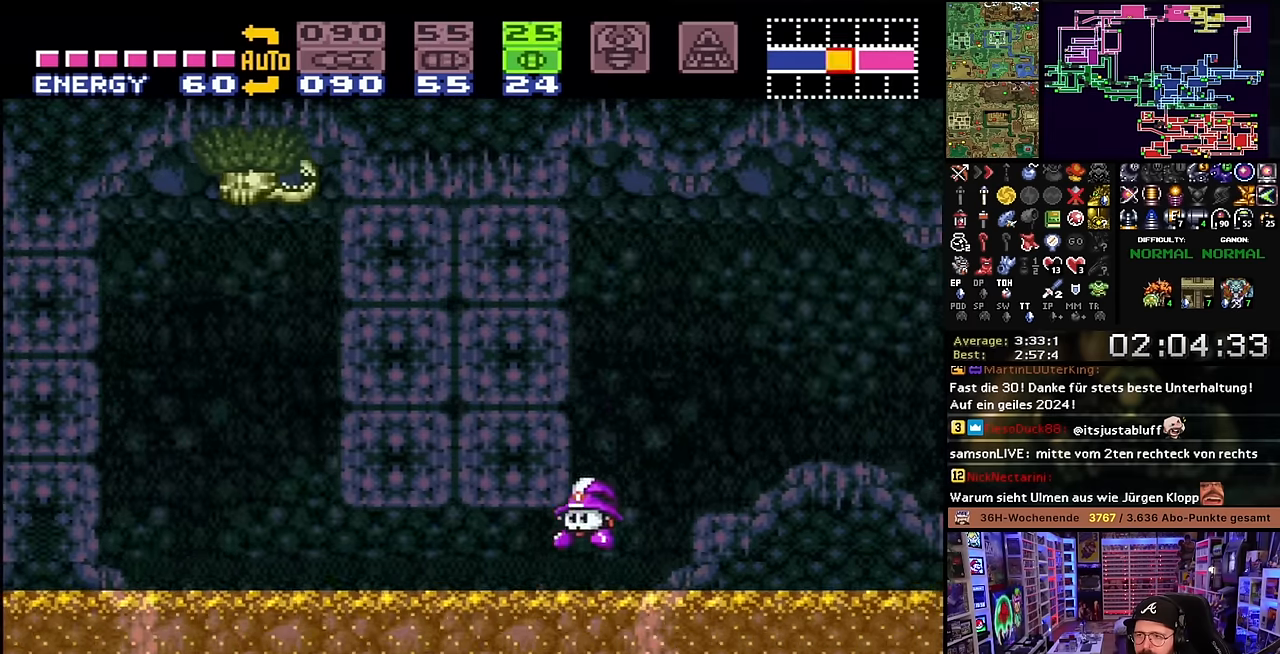
{"buttons": ["X", "DPAD_LEFT"], "events": [[233, "X", "down"]]}
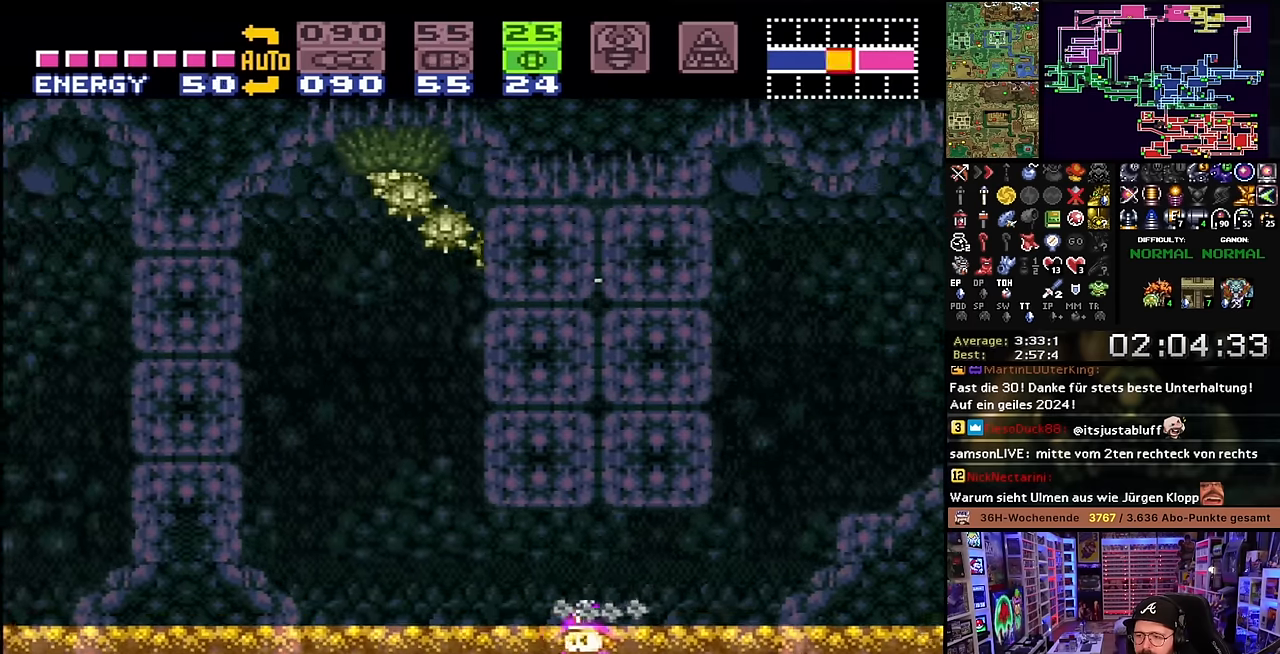
{"buttons": ["DPAD_LEFT"], "events": [[150, "DPAD_UP", "down"], [233, "DPAD_UP", "up"], [433, "START", "down"], [433, "X", "up"], [450, "START", "up"], [450, "X", "down"], [500, "X", "up"]]}
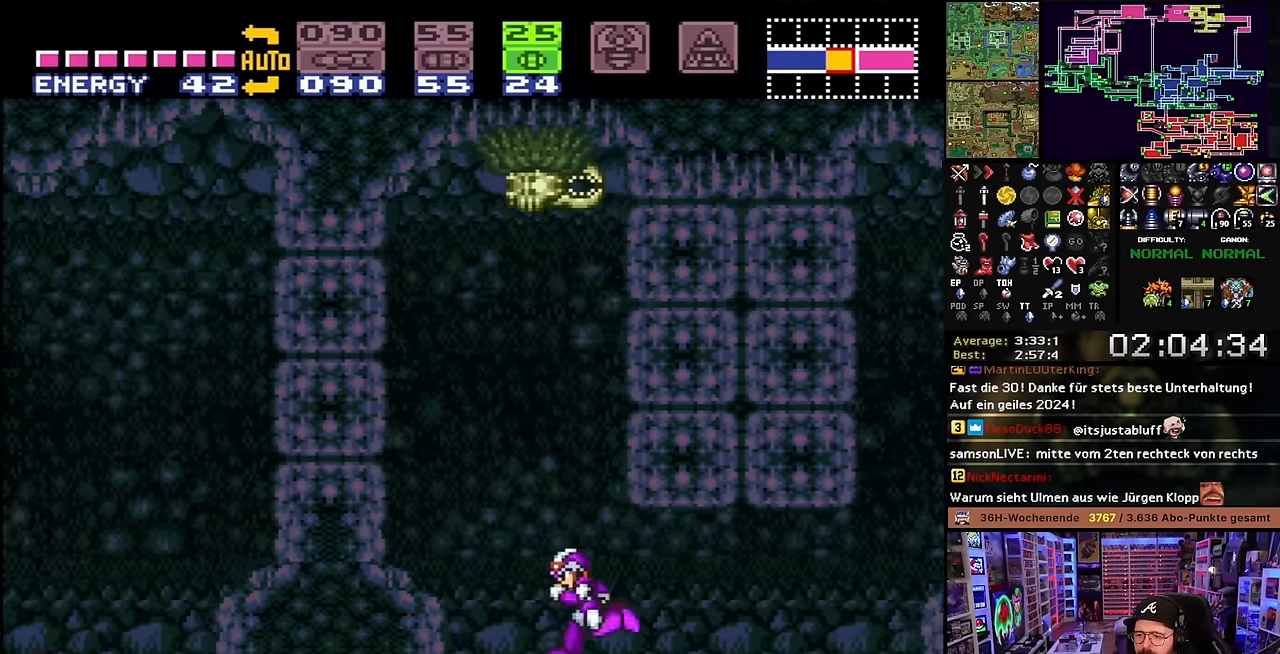
{"buttons": ["Y", "DPAD_LEFT"], "events": [[17, "B", "down"], [133, "DPAD_LEFT", "up"], [233, "DPAD_DOWN", "down"], [300, "B", "up"], [317, "DPAD_DOWN", "up"], [367, "DPAD_DOWN", "down"], [450, "DPAD_LEFT", "down"], [467, "DPAD_DOWN", "up"], [500, "Y", "down"]]}
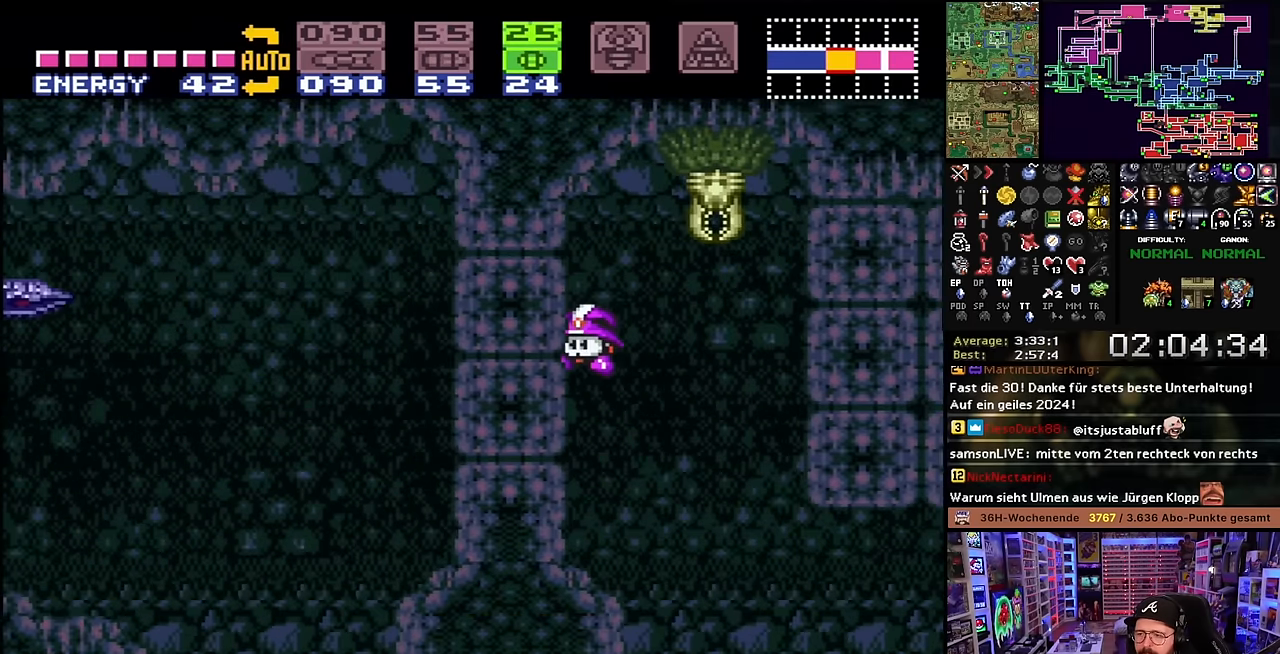
{"buttons": [], "events": [[83, "DPAD_LEFT", "up"], [100, "Y", "up"], [167, "DPAD_UP", "down"], [283, "DPAD_UP", "up"], [333, "DPAD_UP", "down"], [417, "DPAD_UP", "up"]]}
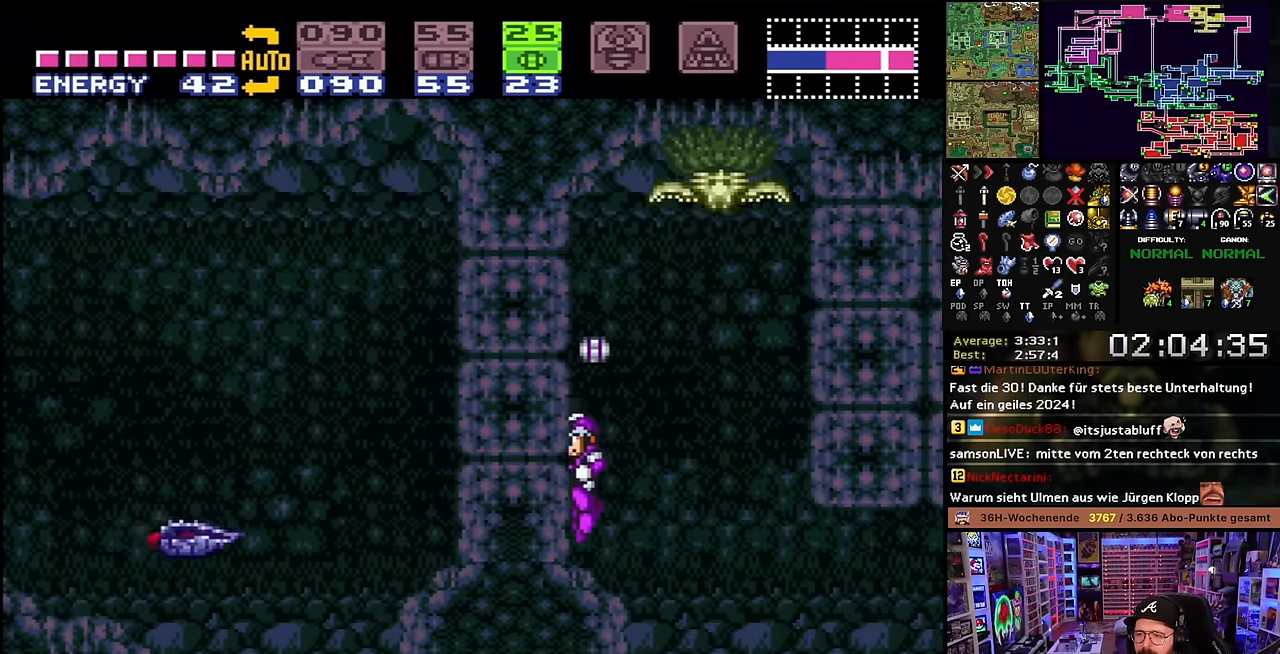
{"buttons": [], "events": []}
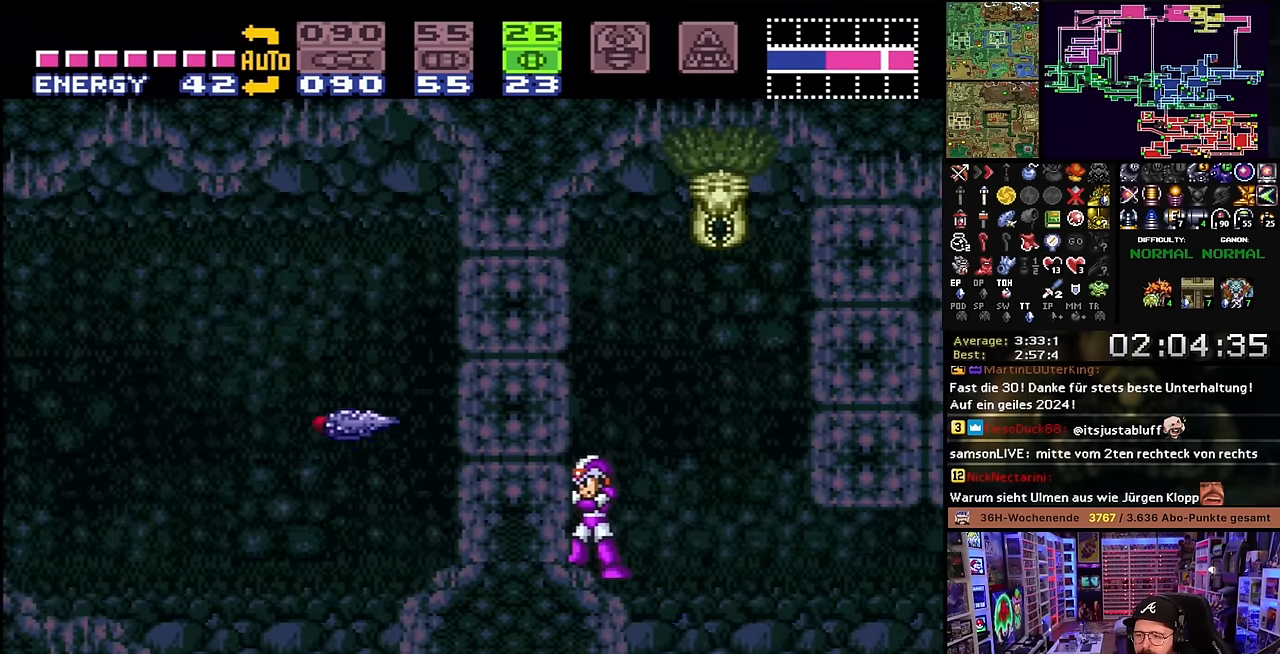
{"buttons": ["B", "DPAD_LEFT"], "events": [[217, "B", "down"], [350, "DPAD_LEFT", "down"]]}
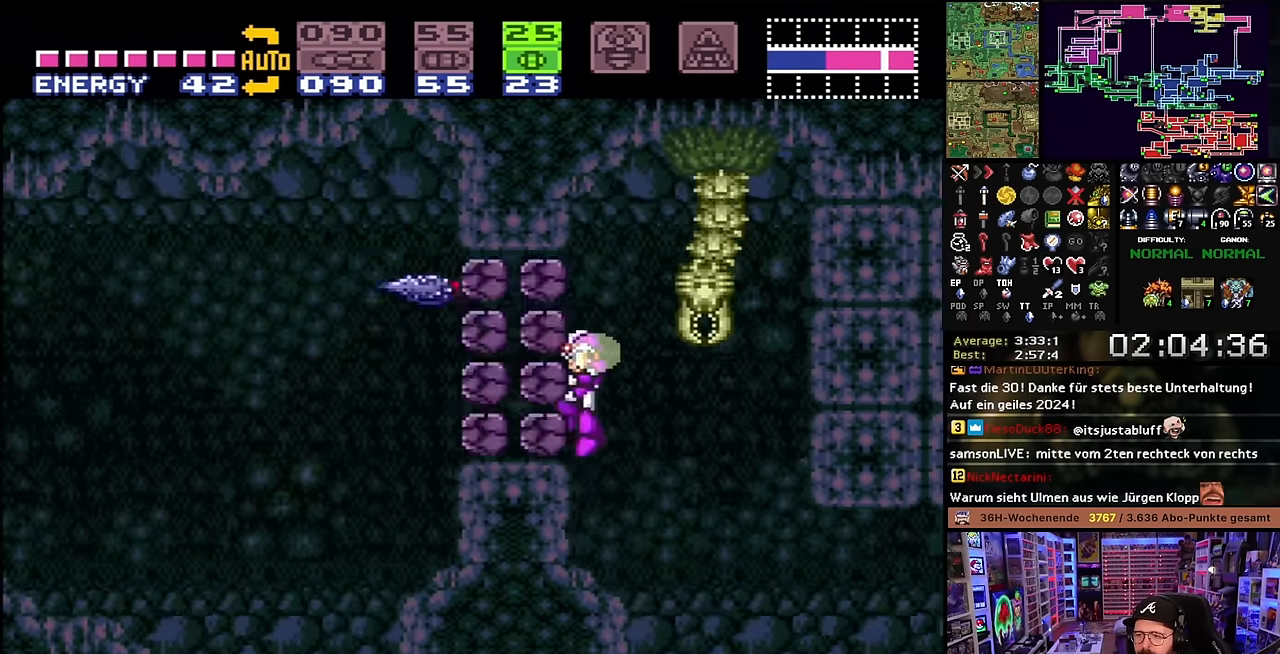
{"buttons": ["X", "DPAD_LEFT"], "events": [[150, "Y", "down"], [183, "B", "up"], [233, "DPAD_LEFT", "up"], [233, "START", "down"], [233, "Y", "up"], [250, "DPAD_LEFT", "down"], [250, "START", "up"], [250, "Y", "down"], [267, "Y", "up"], [483, "X", "down"]]}
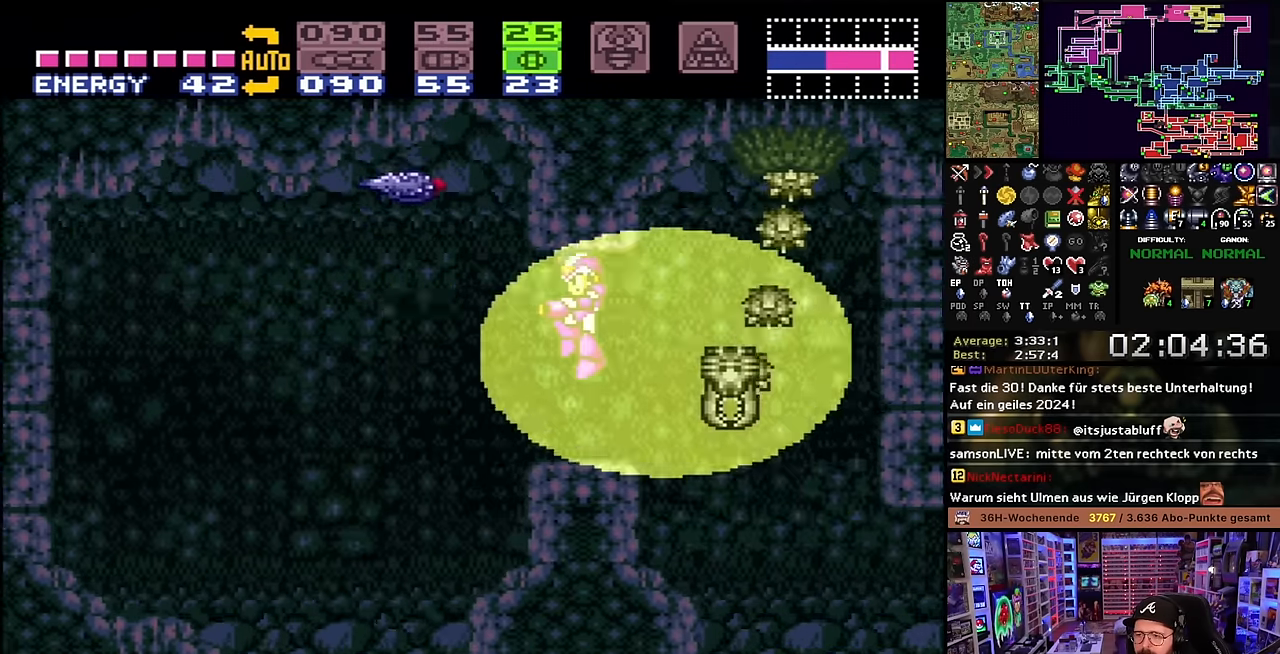
{"buttons": ["X", "DPAD_LEFT"], "events": [[150, "X", "up"], [167, "X", "down"]]}
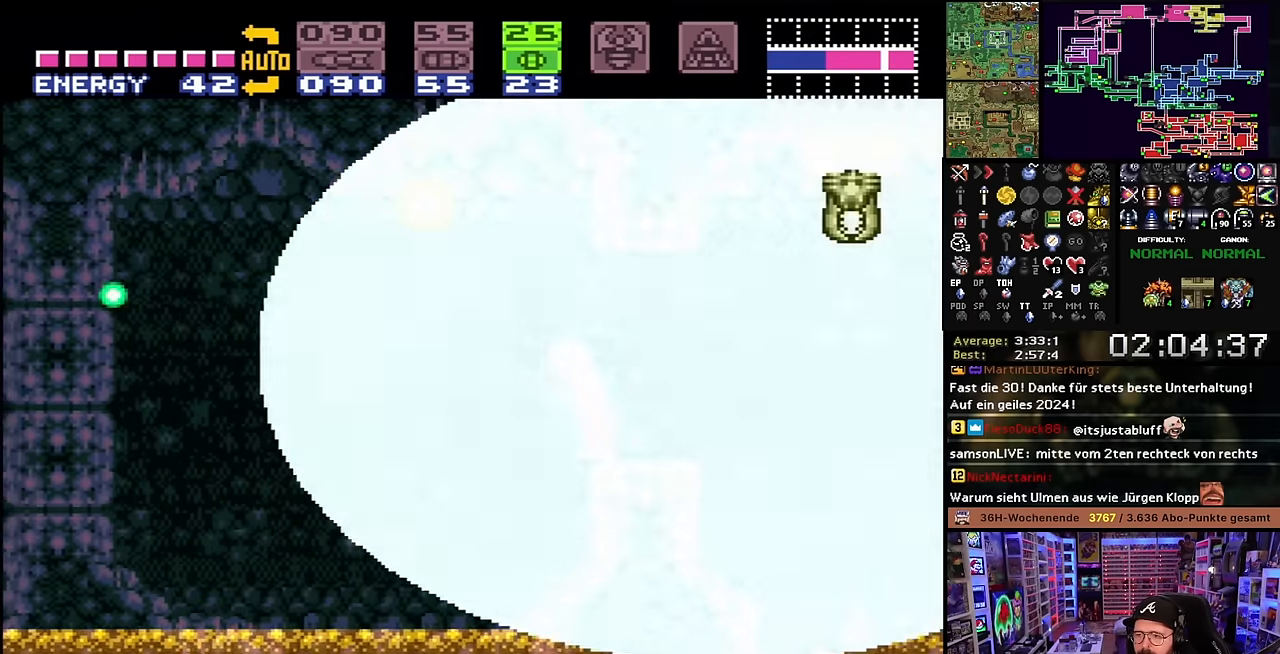
{"buttons": ["X", "DPAD_LEFT"], "events": [[67, "X", "up"], [83, "X", "down"]]}
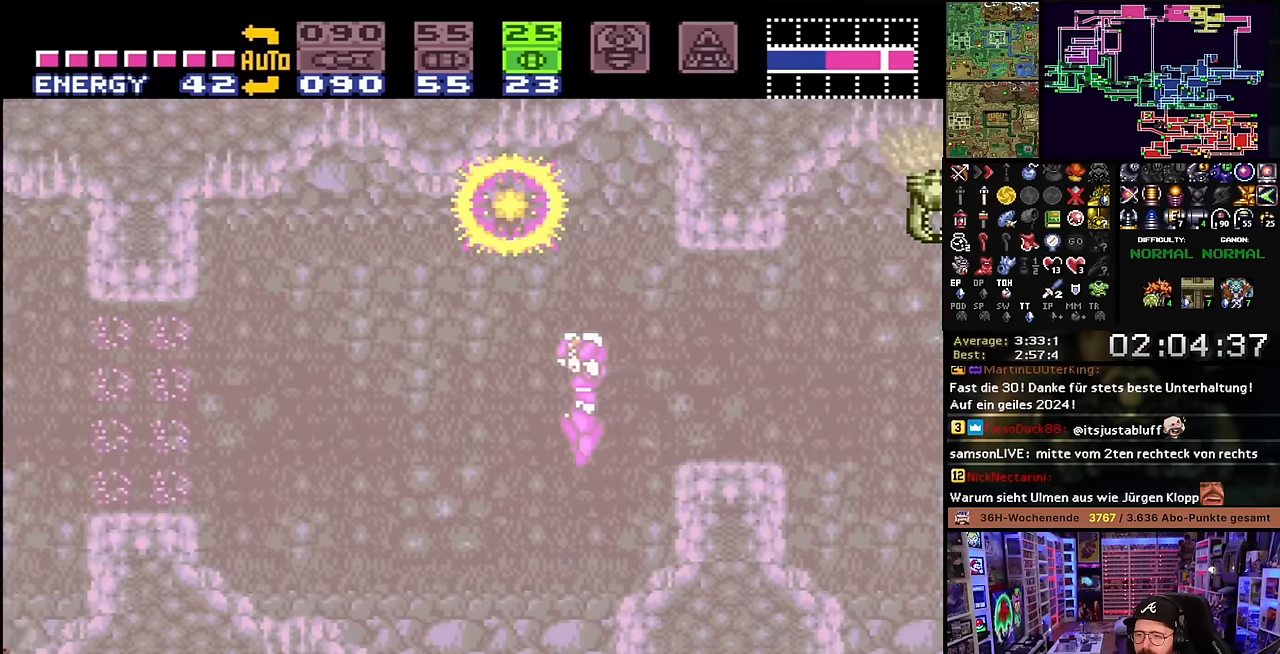
{"buttons": ["X", "DPAD_LEFT"], "events": []}
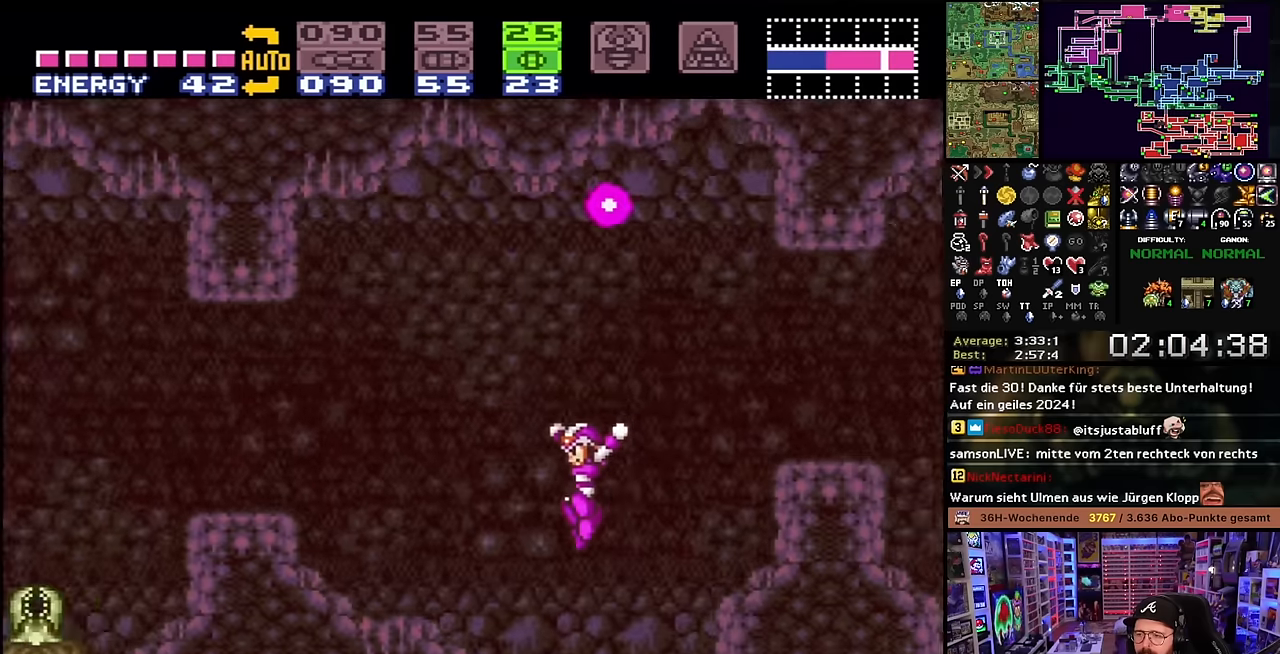
{"buttons": ["B", "X", "DPAD_LEFT"], "events": [[350, "B", "down"]]}
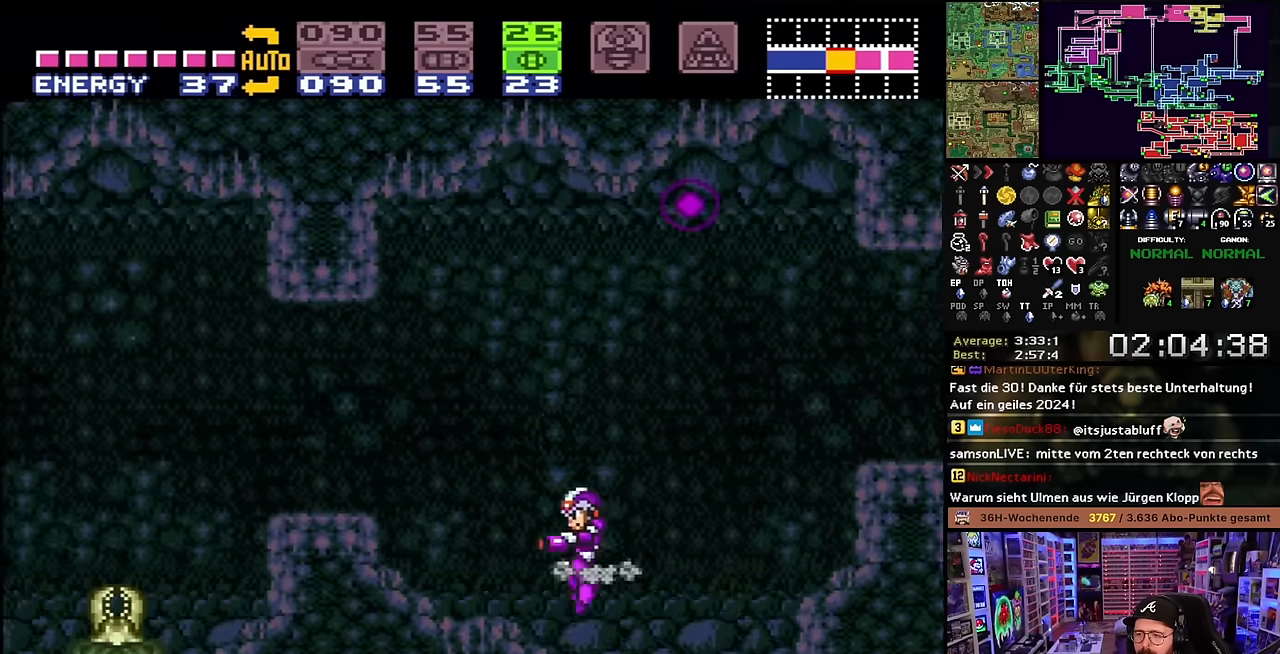
{"buttons": ["X", "DPAD_LEFT"], "events": [[334, "B", "up"], [434, "START", "down"], [434, "X", "up"], [450, "START", "up"], [450, "X", "down"]]}
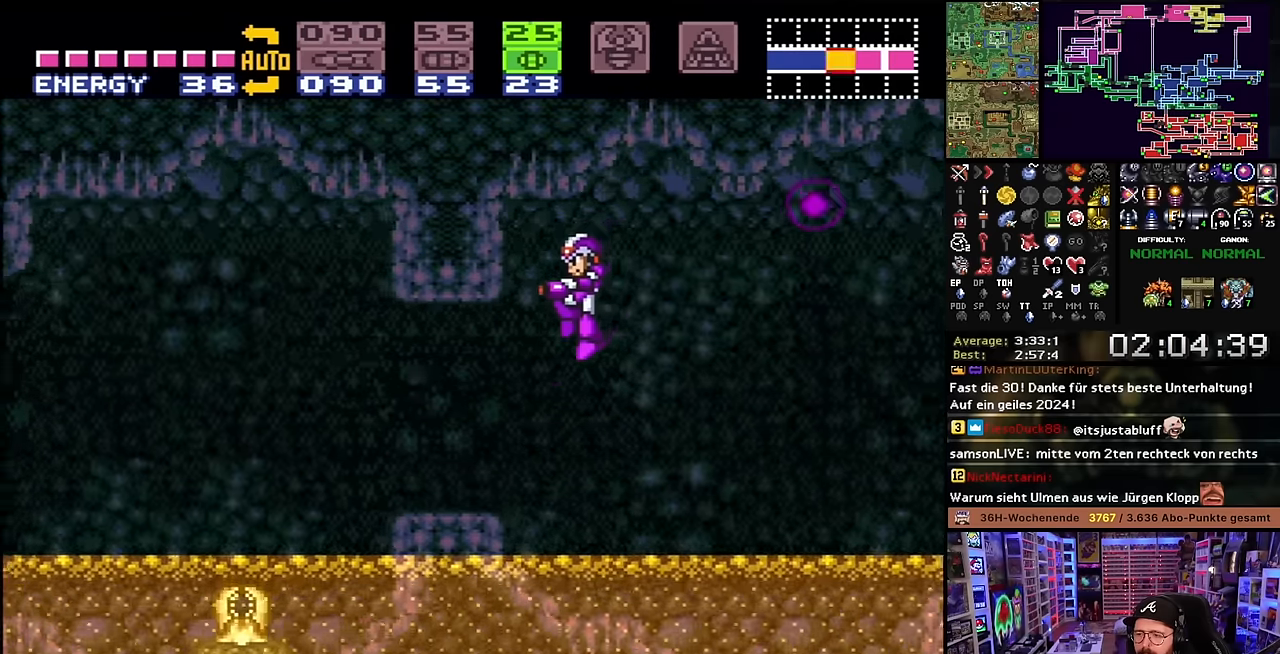
{"buttons": ["X", "DPAD_LEFT"], "events": [[350, "X", "up"], [367, "X", "down"]]}
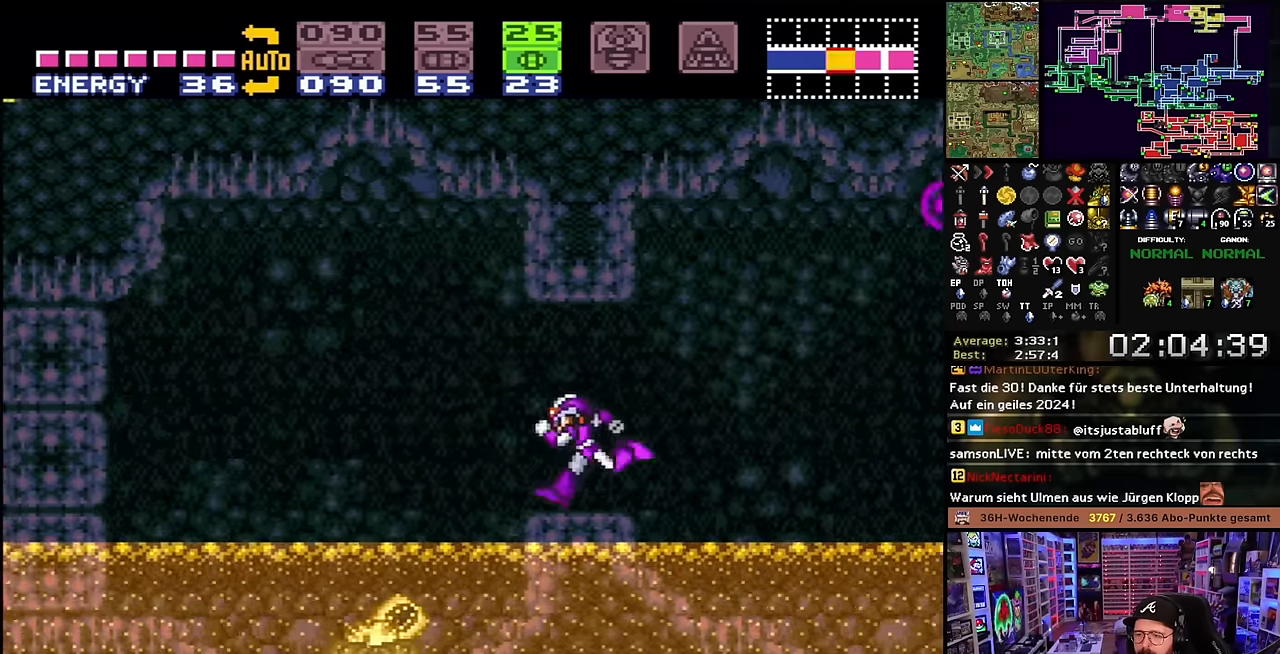
{"buttons": ["B", "X", "DPAD_LEFT"], "events": [[117, "B", "down"], [284, "DPAD_LEFT", "up"], [450, "DPAD_LEFT", "down"]]}
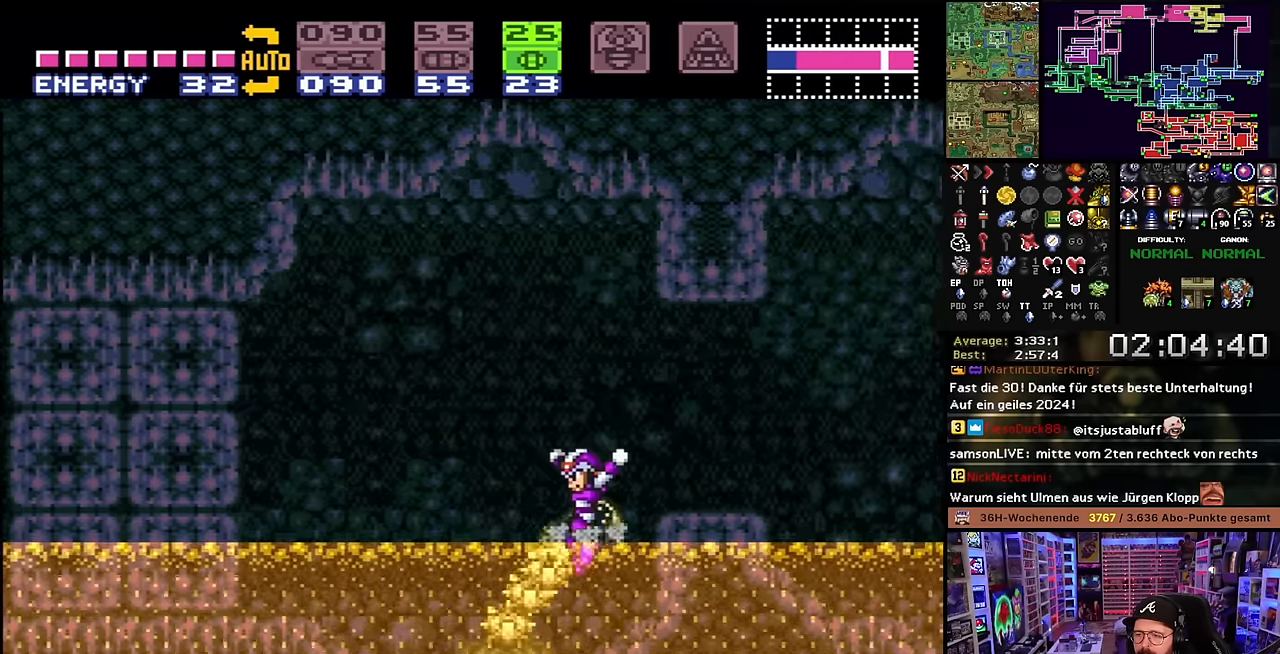
{"buttons": ["DPAD_UP", "DPAD_LEFT"]}
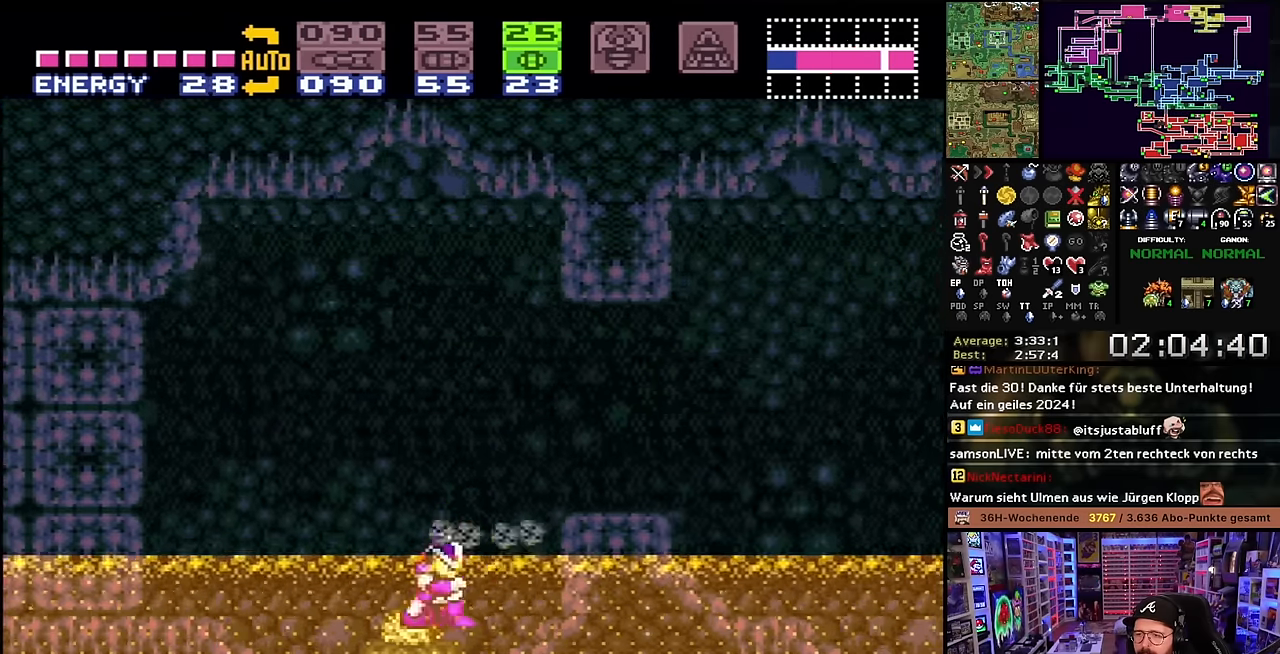
{"buttons": [], "events": [[17, "B", "down"], [34, "DPAD_UP", "up"], [50, "DPAD_DOWN", "down"], [50, "DPAD_LEFT", "up"], [150, "DPAD_LEFT", "down"], [167, "B", "up"], [167, "DPAD_DOWN", "up"], [200, "DPAD_LEFT", "up"], [234, "DPAD_DOWN", "down"], [300, "DPAD_DOWN", "up"], [350, "DPAD_DOWN", "down"], [467, "DPAD_DOWN", "up"]]}
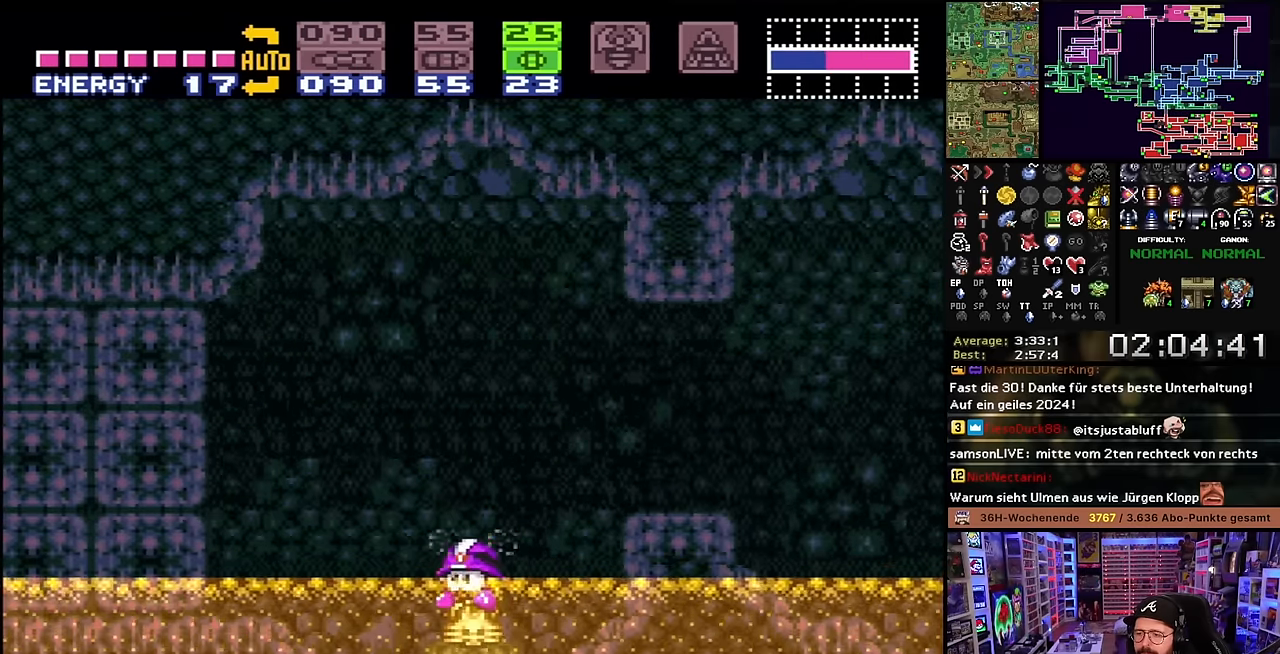
{"buttons": ["DPAD_LEFT"], "events": [[17, "Y", "down"], [134, "Y", "up"], [200, "DPAD_DOWN", "down"], [284, "DPAD_DOWN", "up"], [484, "Y", "down"], [500, "DPAD_LEFT", "down"], [500, "Y", "up"]]}
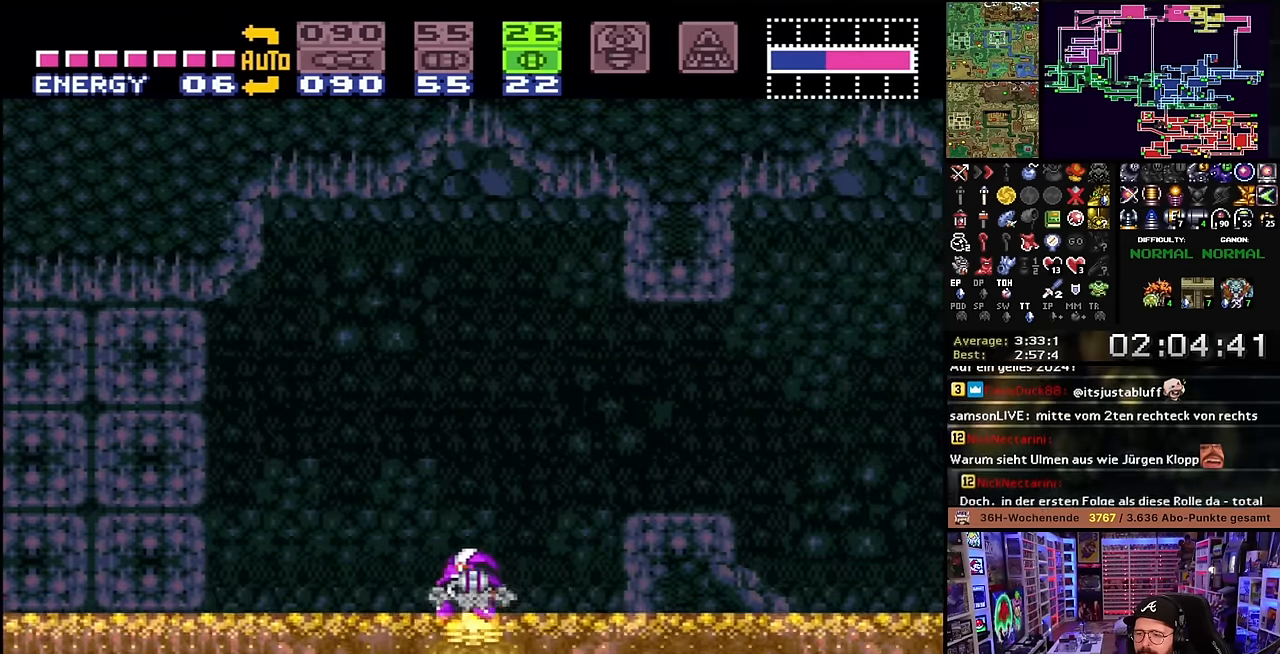
{"buttons": ["B", "DPAD_LEFT"], "events": [[84, "DPAD_UP", "down"], [117, "B", "down"], [150, "DPAD_LEFT", "up"], [150, "DPAD_UP", "up"], [150, "START", "down"], [167, "DPAD_LEFT", "down"], [167, "DPAD_UP", "down"], [167, "START", "up"], [234, "DPAD_UP", "up"], [317, "B", "up"], [367, "DPAD_UP", "down"], [384, "B", "down"], [500, "DPAD_UP", "up"]]}
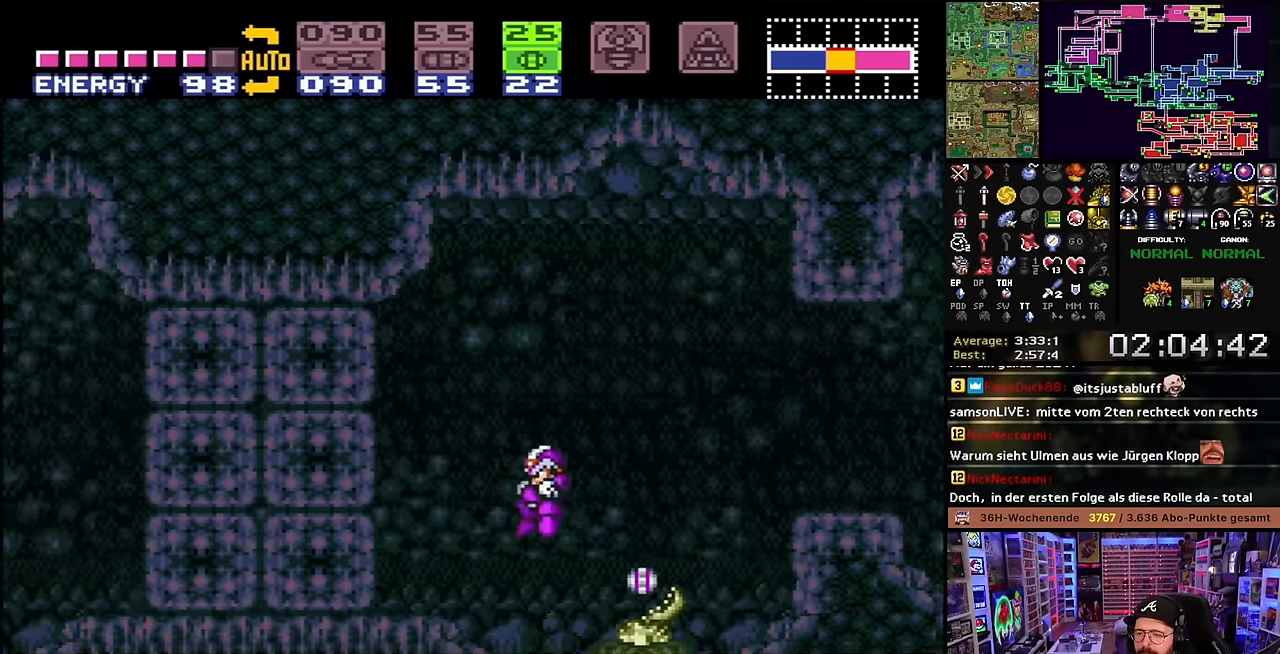
{"buttons": ["X", "DPAD_LEFT"], "events": [[67, "DPAD_LEFT", "up"], [84, "DPAD_LEFT", "down"], [150, "B", "up"], [200, "X", "down"]]}
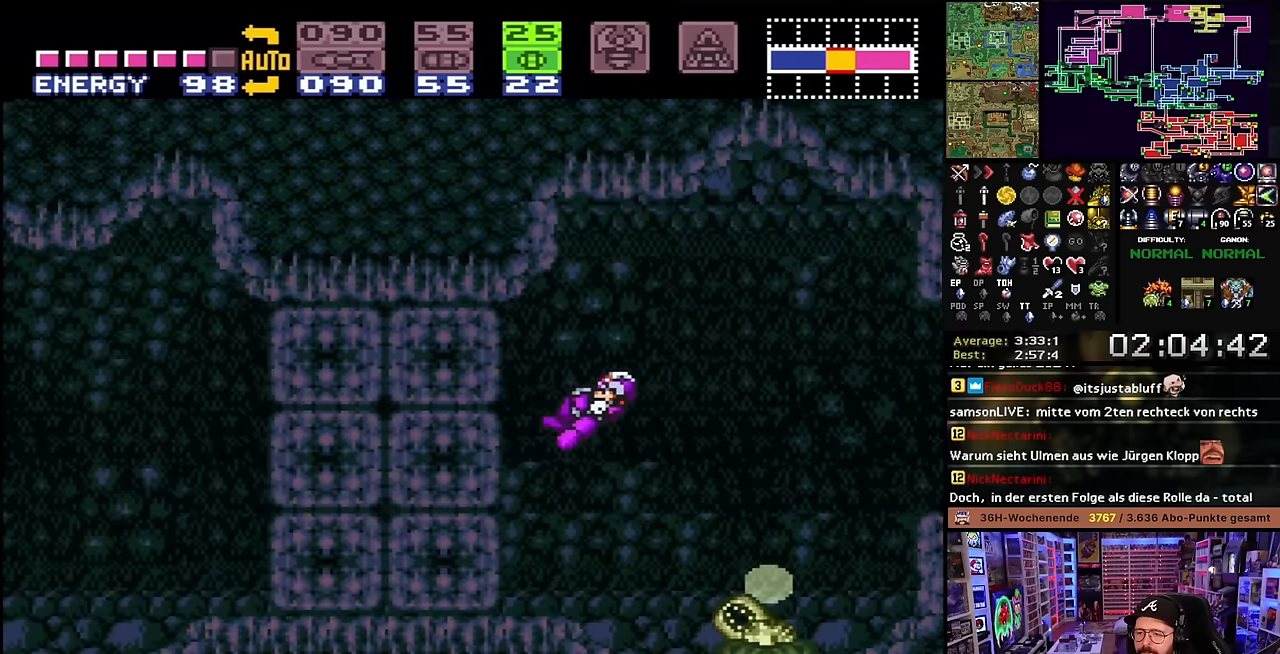
{"buttons": ["X", "DPAD_LEFT"], "events": []}
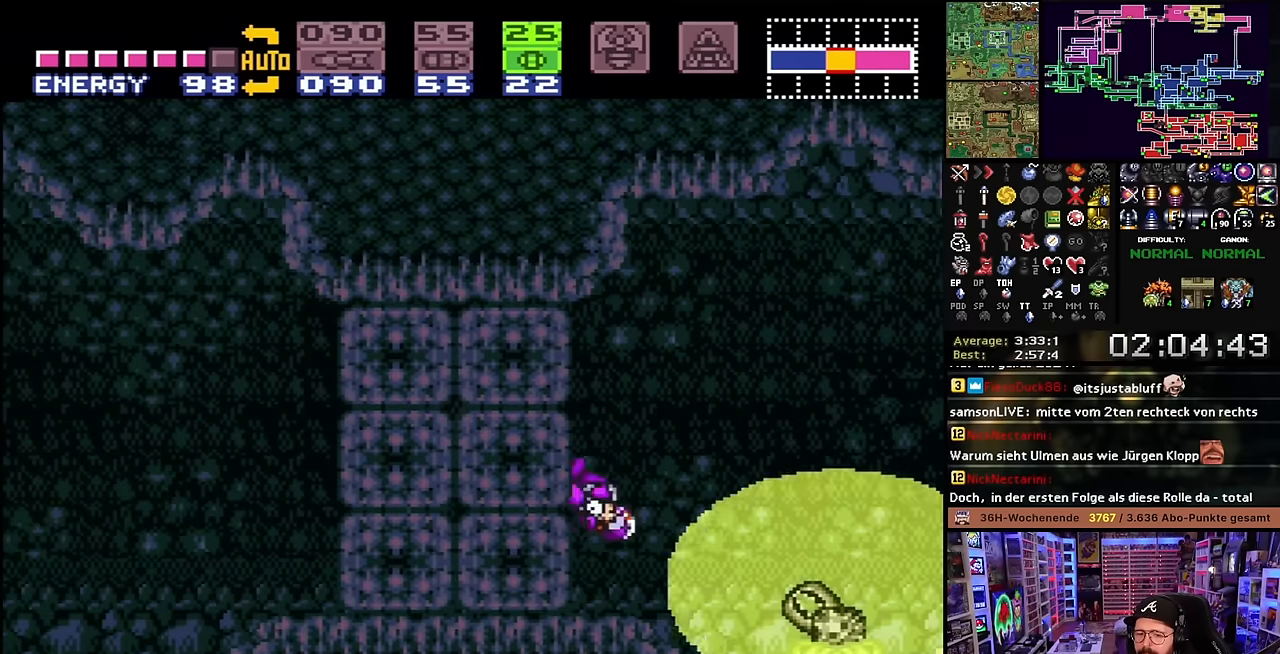
{"buttons": ["X", "DPAD_LEFT"], "events": []}